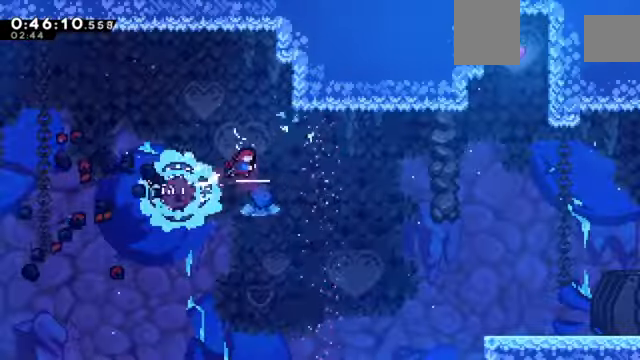
Gameplay with keyboard; each line is a JSON object with the keys held at the frame after it. "events" lists presses ("down") and releases ("up") of "a", "c", "d", "down", "e", "left", "q", "right", "s", "up", "w", "x" and "z" between this image and that frame as [ms after this image, input, new state], when the widget could be followed in between. No other keys are recorded. Mouse input is not recorded.
{"keys": ["c", "right", "z"], "events": []}
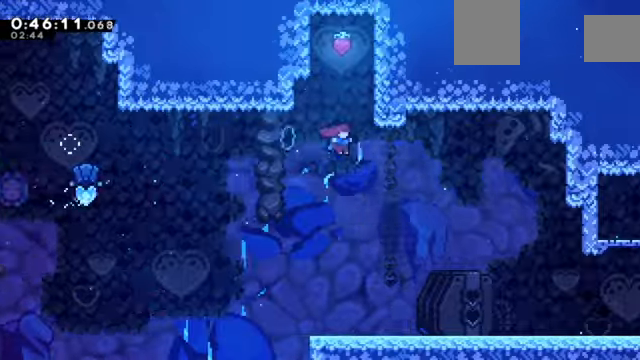
{"keys": ["right", "z"], "events": [[400, "c", "up"]]}
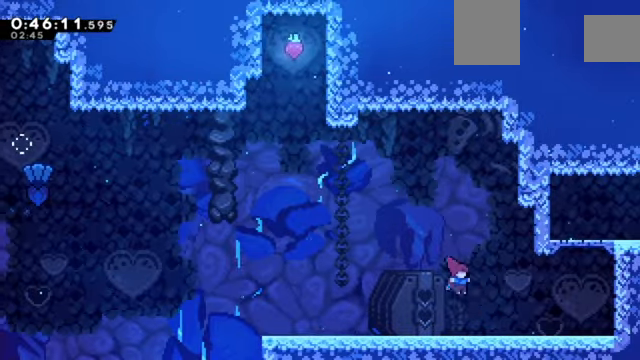
{"keys": ["c", "right", "up", "x", "z"], "events": [[166, "c", "down"], [400, "up", "down"], [433, "x", "down"]]}
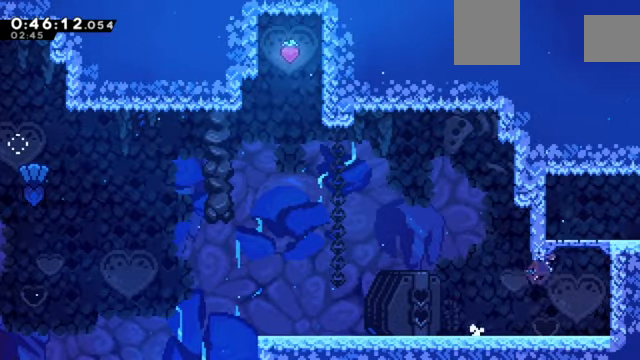
{"keys": ["right", "z"], "events": [[100, "c", "up"], [100, "up", "up"], [100, "x", "up"]]}
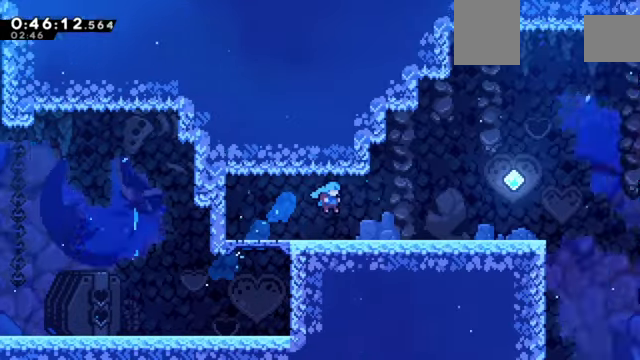
{"keys": ["right", "z"], "events": []}
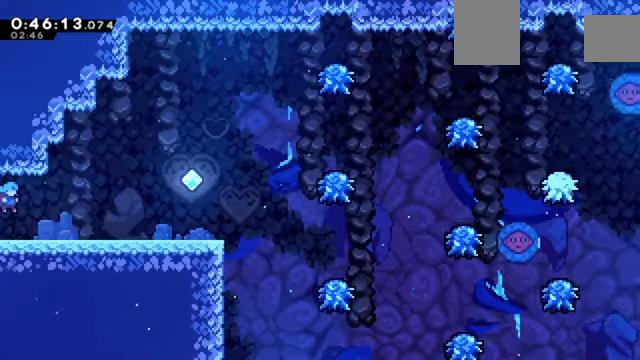
{"keys": ["right", "z"], "events": [[200, "c", "down"], [300, "c", "up"]]}
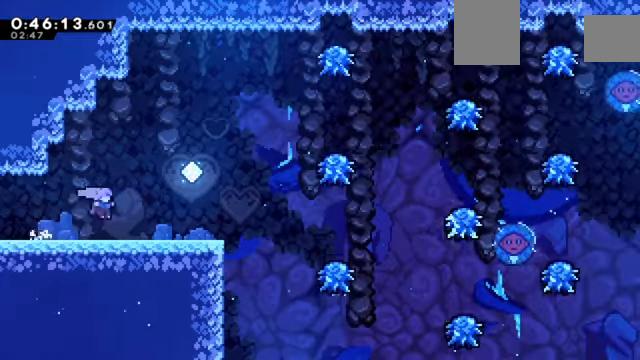
{"keys": ["c", "right", "x", "z"], "events": [[166, "c", "down"], [467, "x", "down"]]}
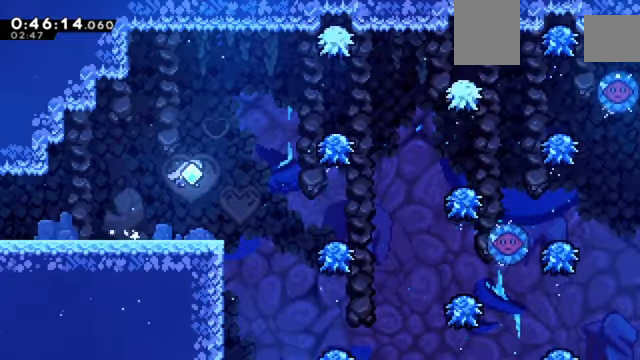
{"keys": ["c", "right", "z"], "events": [[67, "c", "up"], [234, "x", "up"], [467, "c", "down"]]}
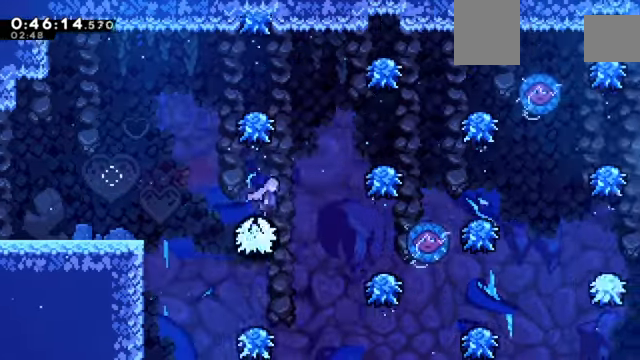
{"keys": ["c", "right", "z"], "events": [[66, "c", "up"], [433, "c", "down"]]}
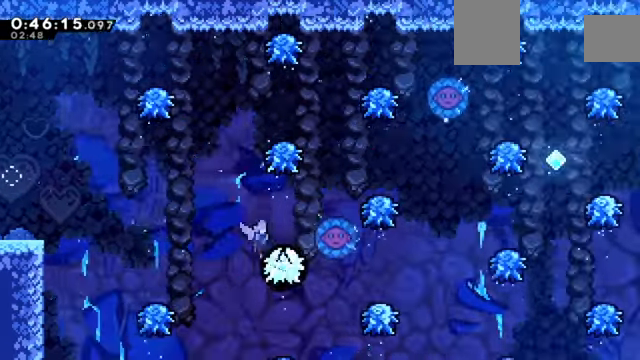
{"keys": ["c", "z"], "events": [[167, "right", "up"]]}
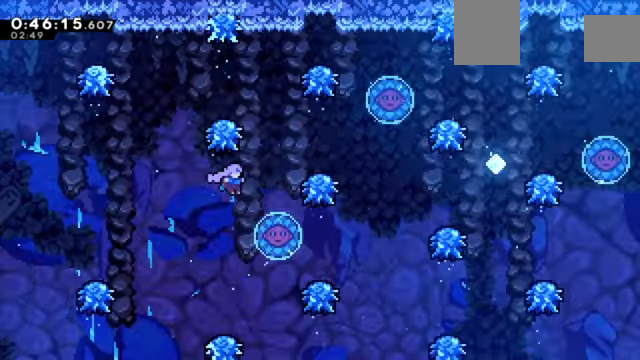
{"keys": ["c", "z"], "events": [[133, "left", "down"], [233, "left", "up"]]}
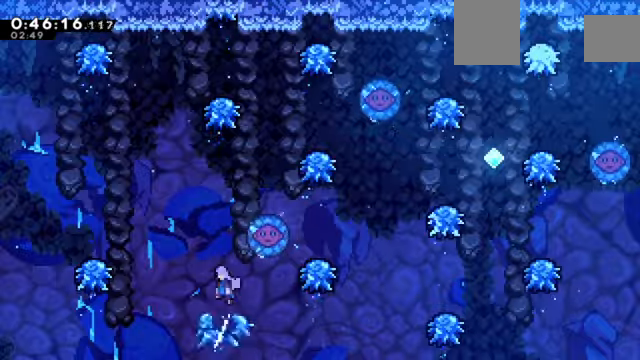
{"keys": ["up", "x", "z"], "events": [[301, "c", "up"], [301, "up", "down"], [334, "x", "down"]]}
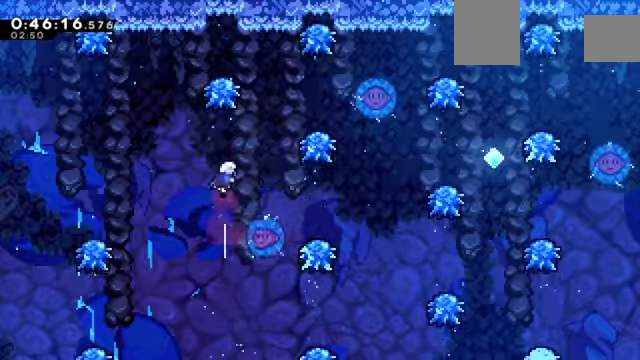
{"keys": ["right", "z"], "events": [[33, "right", "down"], [33, "up", "up"], [67, "x", "up"]]}
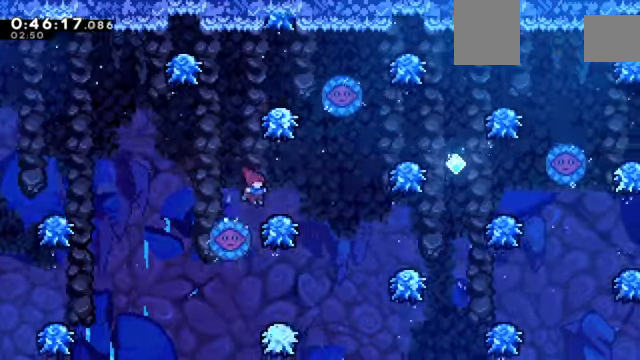
{"keys": ["right", "z"], "events": [[100, "c", "down"], [134, "c", "up"]]}
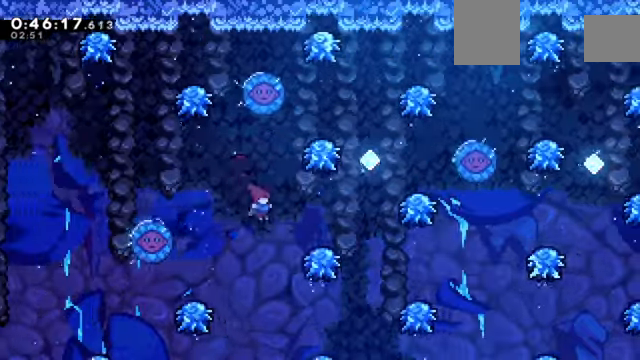
{"keys": ["right", "z"], "events": [[67, "up", "down"], [100, "x", "down"], [200, "up", "up"], [233, "x", "up"]]}
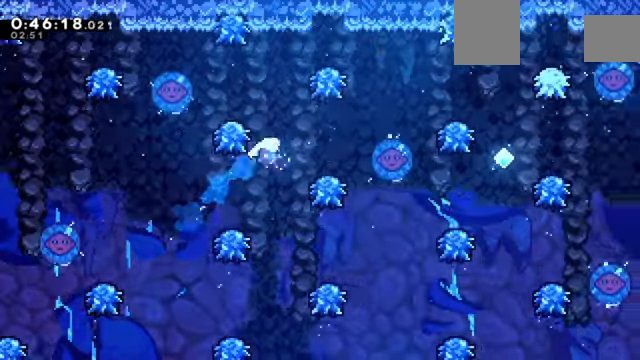
{"keys": ["c", "right", "z"], "events": [[267, "right", "up"], [301, "right", "down"], [434, "c", "down"]]}
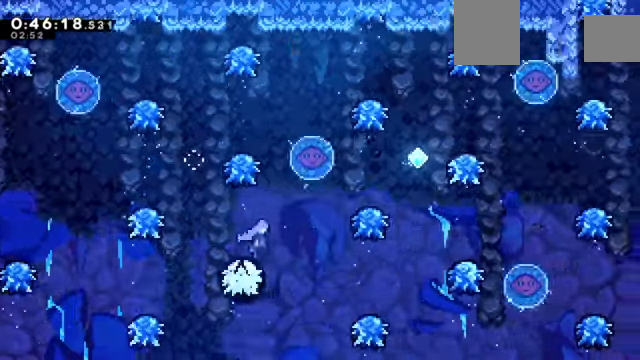
{"keys": ["right", "z"], "events": [[133, "c", "up"]]}
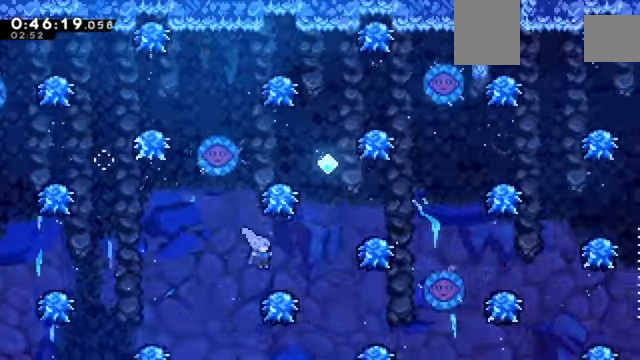
{"keys": ["up", "x", "z"], "events": [[100, "c", "down"], [334, "c", "up"], [334, "up", "down"], [401, "right", "up"], [401, "x", "down"]]}
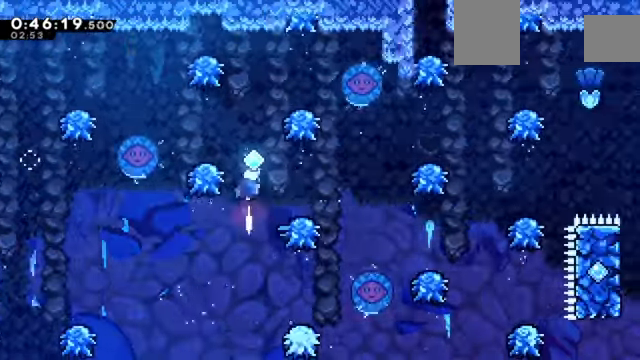
{"keys": ["right", "z"], "events": [[33, "up", "up"], [67, "x", "up"], [167, "right", "down"], [400, "right", "up"], [500, "right", "down"]]}
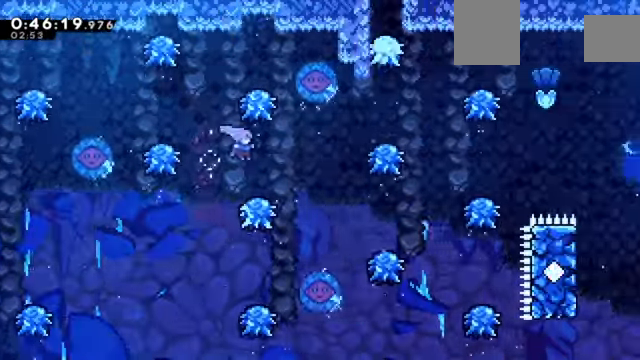
{"keys": ["right", "z"], "events": [[167, "c", "down"], [234, "c", "up"]]}
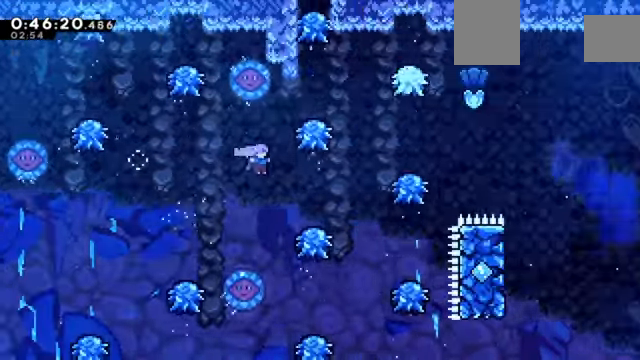
{"keys": ["c", "right", "z"], "events": [[200, "c", "down"]]}
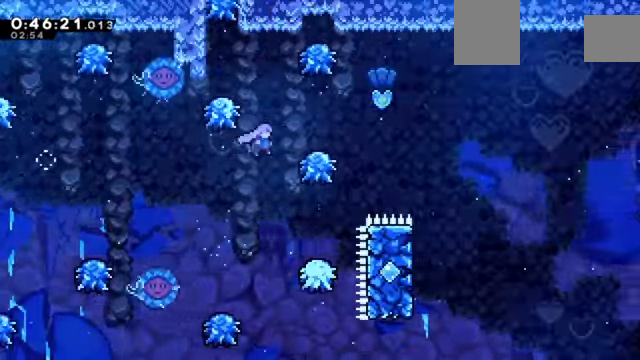
{"keys": ["c", "right", "z"], "events": []}
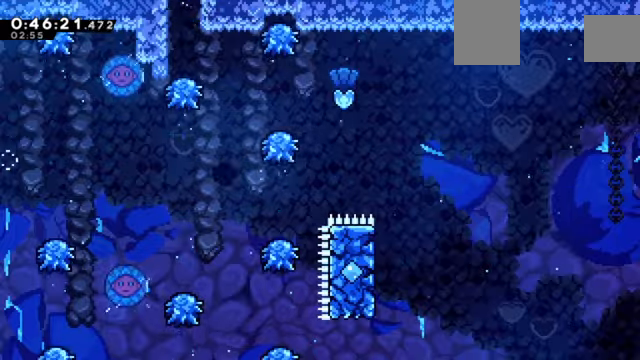
{"keys": ["c", "z"], "events": [[34, "right", "up"]]}
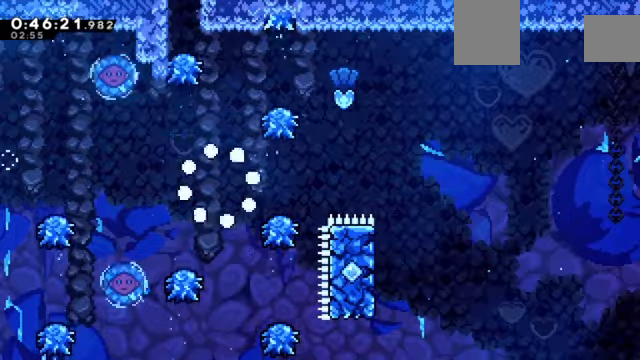
{"keys": ["c", "z"], "events": []}
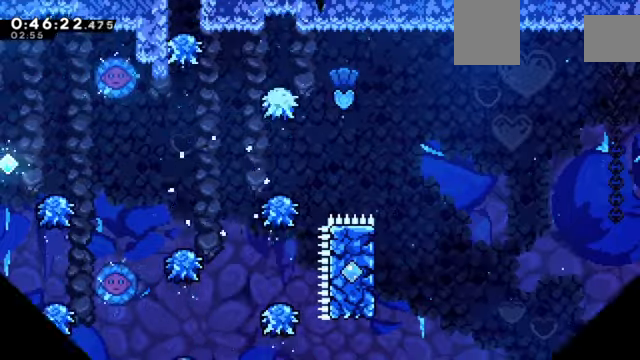
{"keys": ["c", "right", "z"], "events": [[33, "right", "down"]]}
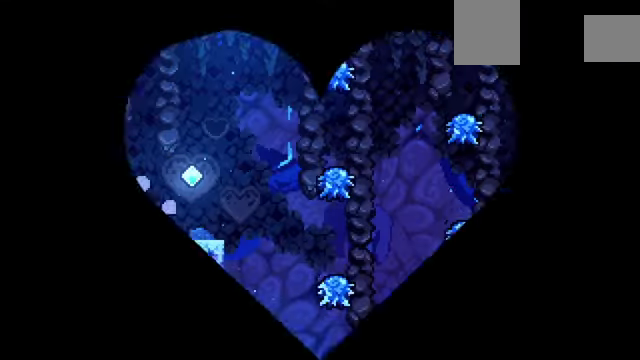
{"keys": ["right", "z"], "events": [[167, "c", "up"]]}
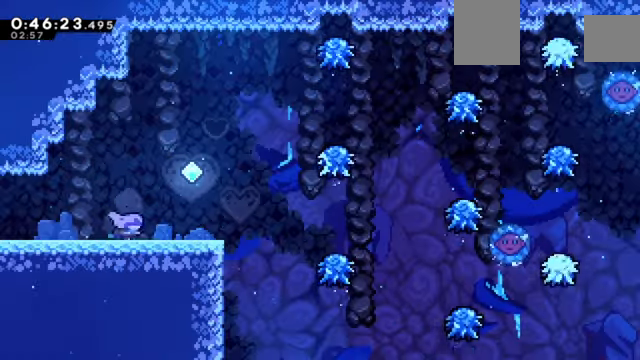
{"keys": ["c", "right", "x", "z"], "events": [[233, "c", "down"], [400, "x", "down"]]}
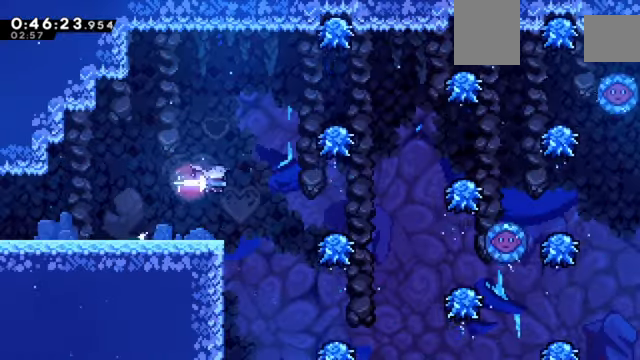
{"keys": ["c", "right", "z"], "events": [[134, "x", "up"]]}
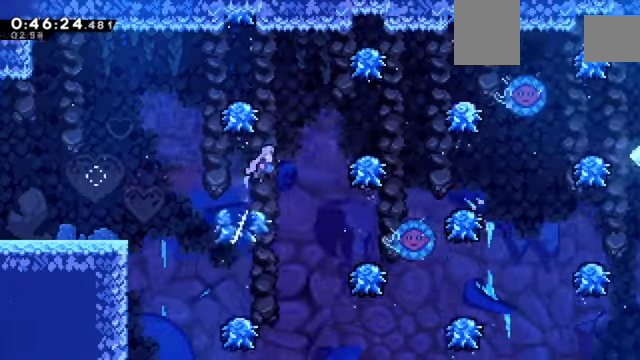
{"keys": ["right", "z"], "events": [[100, "c", "up"]]}
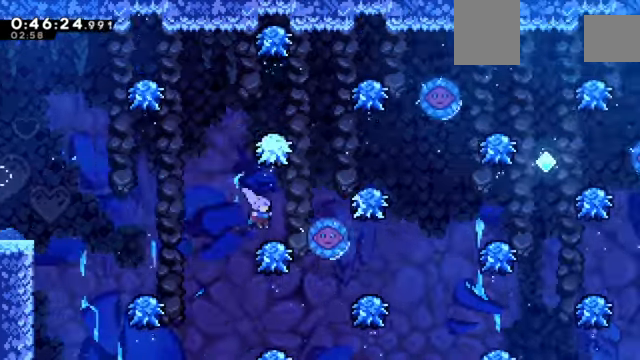
{"keys": ["c", "right", "z"], "events": [[34, "c", "down"]]}